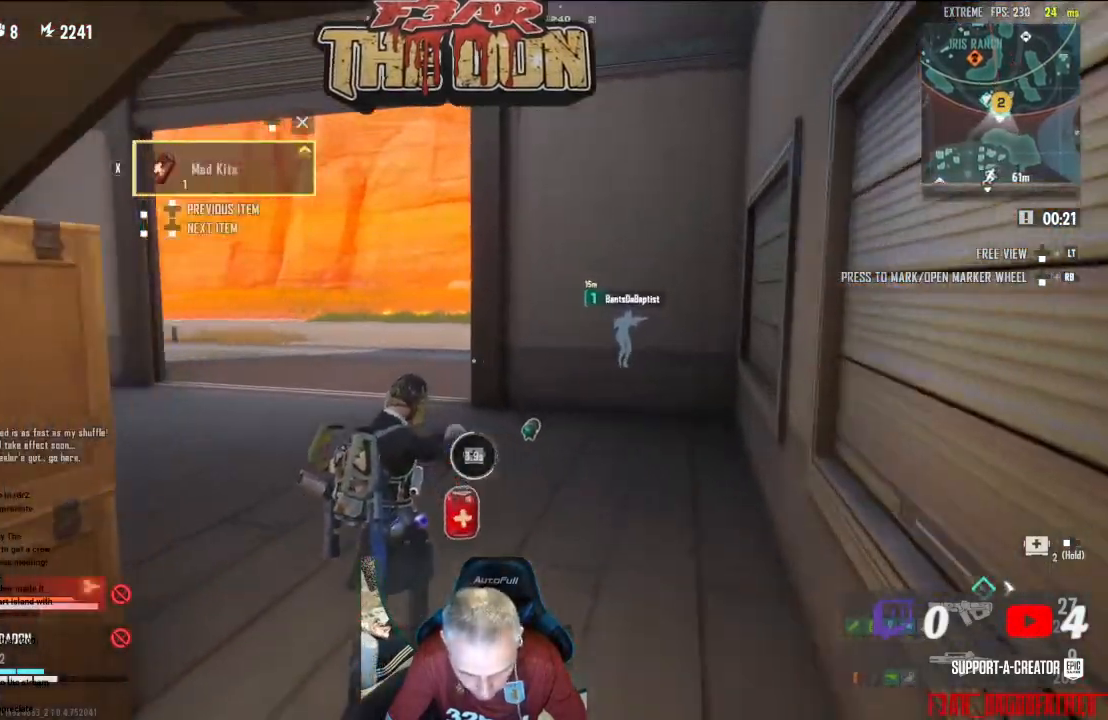
Gameplay with a controller (Xbox layout); each line is a JSON object with the inputs held at the frame after it. "events" lists button and stick changes between this image and that frame as [ms after this image, input, new state], when the widget could be followed in between.
{"buttons": [], "left_stick": "up", "right_stick": "center", "events": [[67, "right_stick", "left"], [233, "right_stick", "center"]]}
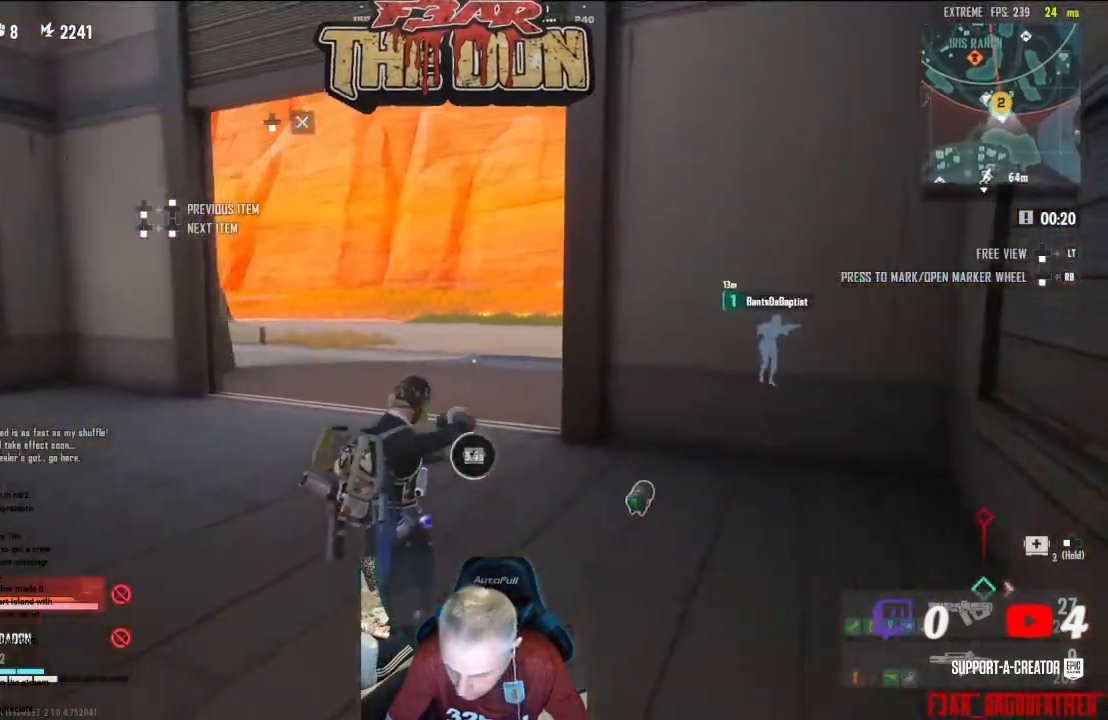
{"buttons": [], "left_stick": "up", "right_stick": "right", "events": [[133, "right_stick", "right"]]}
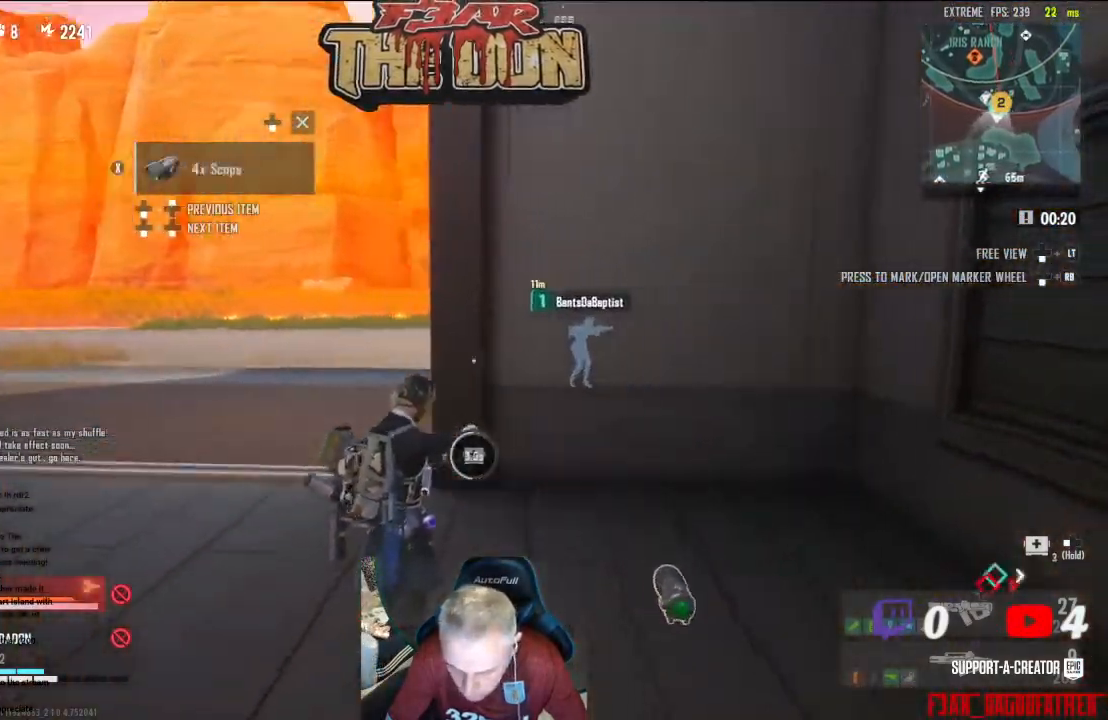
{"buttons": [], "left_stick": "up-left", "right_stick": "right", "events": [[33, "left_stick", "up-left"]]}
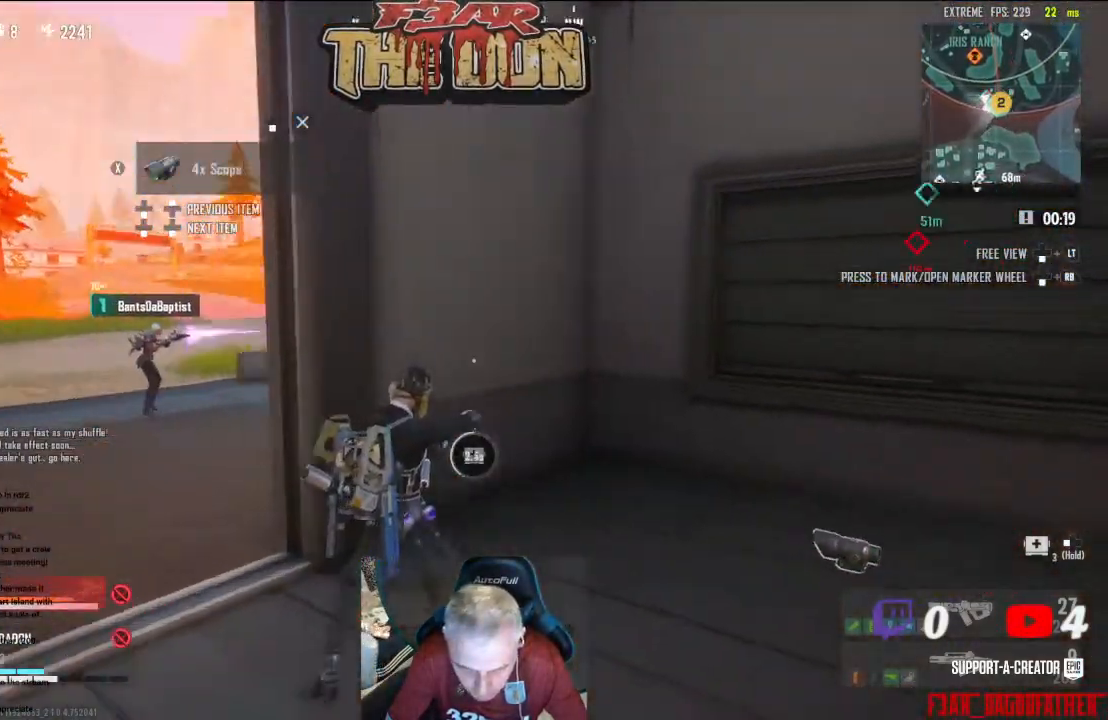
{"buttons": [], "left_stick": "up-left", "right_stick": "right", "events": []}
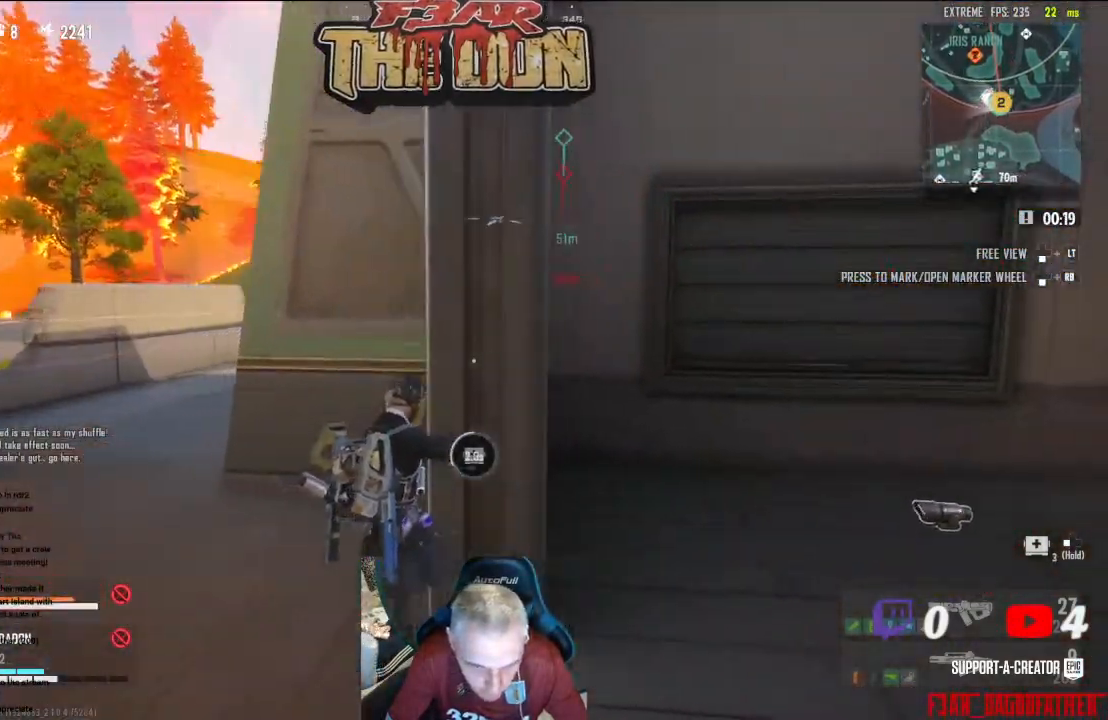
{"buttons": [], "left_stick": "left", "right_stick": "center", "events": [[33, "left_stick", "left"], [67, "right_stick", "center"]]}
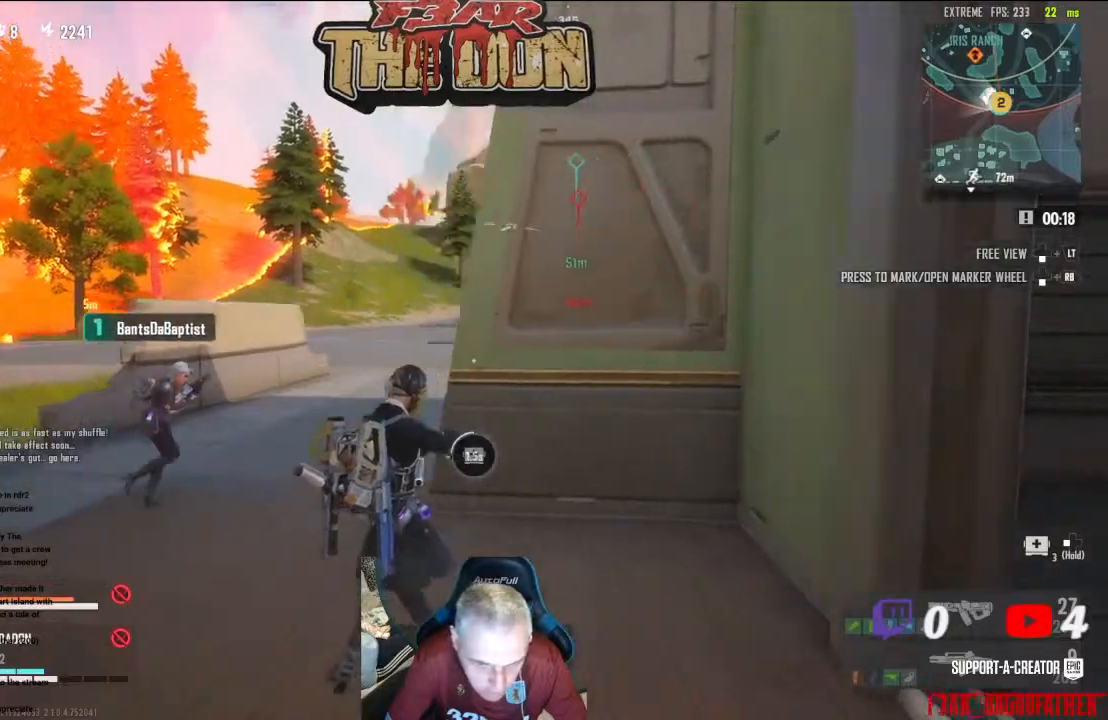
{"buttons": ["L2"], "left_stick": "right", "right_stick": "center", "events": [[33, "right_stick", "up"], [200, "right_stick", "center"], [267, "left_stick", "up-left"], [300, "L2", "down"], [367, "left_stick", "center"], [500, "left_stick", "right"]]}
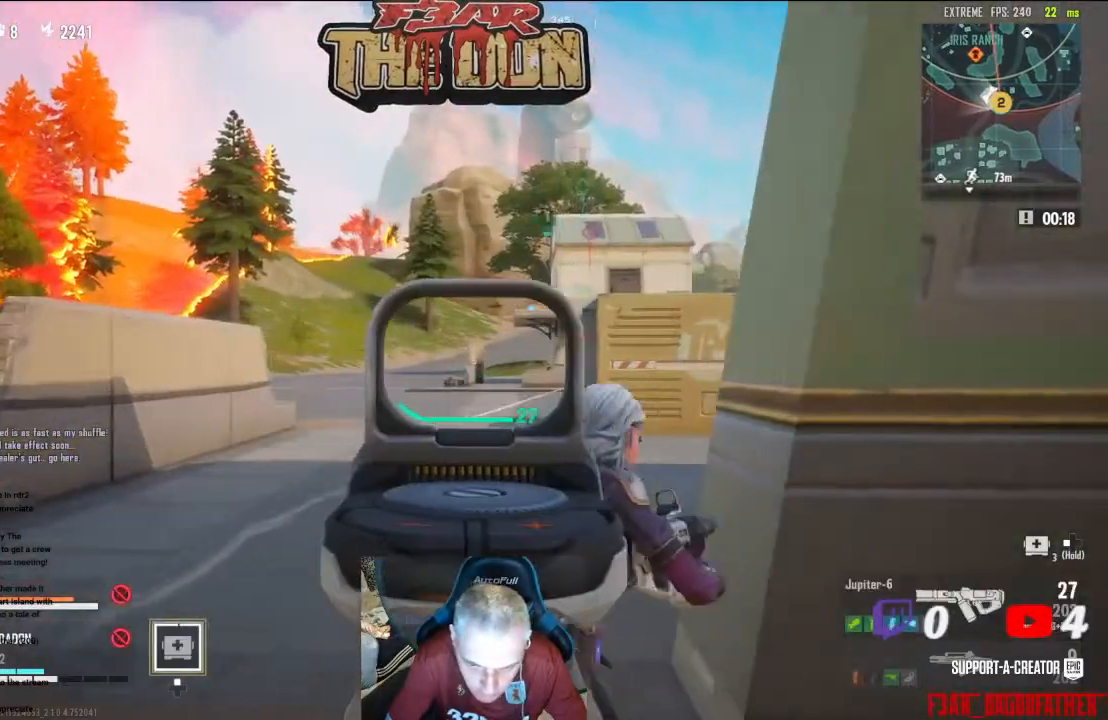
{"buttons": ["L2"], "left_stick": "left", "right_stick": "right", "events": [[167, "left_stick", "center"], [233, "left_stick", "left"], [433, "right_stick", "right"]]}
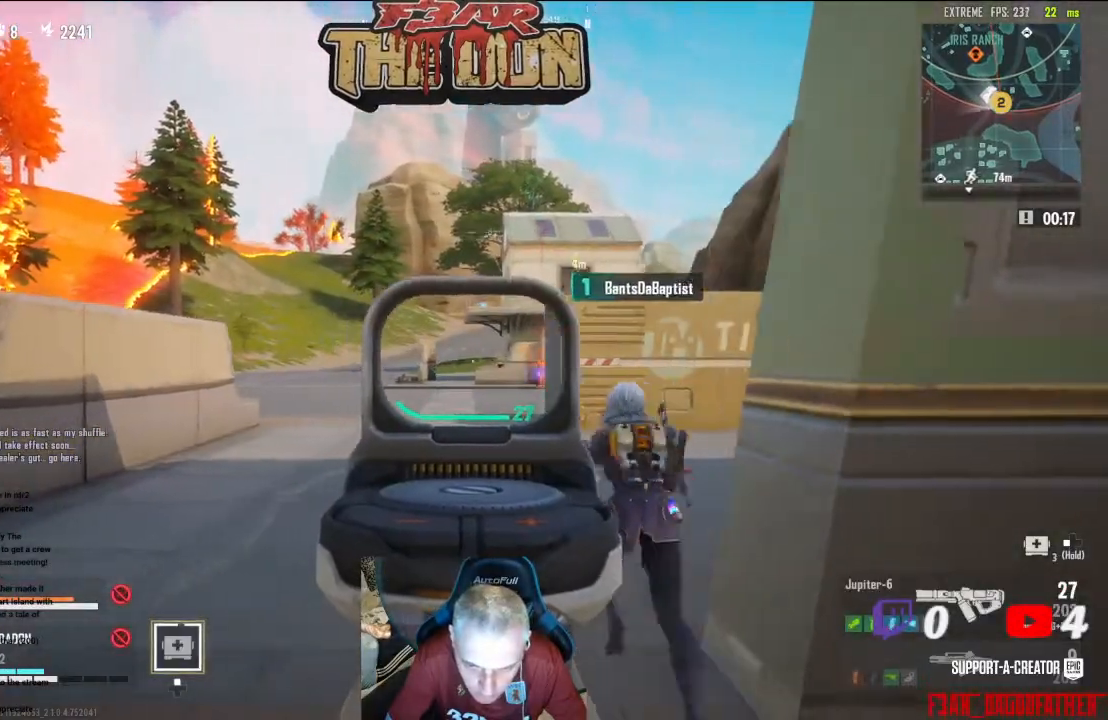
{"buttons": ["L2", "R2"], "left_stick": "left", "right_stick": "down-left", "events": [[333, "right_stick", "down-right"], [400, "R2", "down"], [433, "right_stick", "down-left"]]}
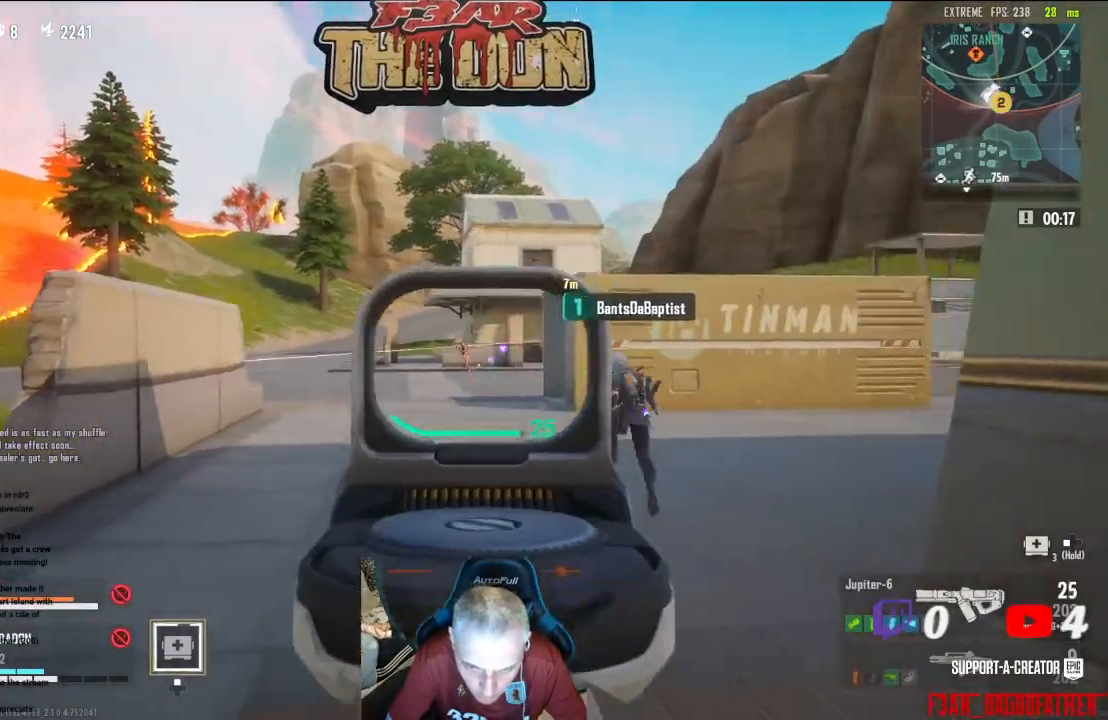
{"buttons": ["L2", "R2"], "left_stick": "up-left", "right_stick": "center", "events": [[100, "left_stick", "up"], [133, "right_stick", "center"], [367, "left_stick", "up-left"]]}
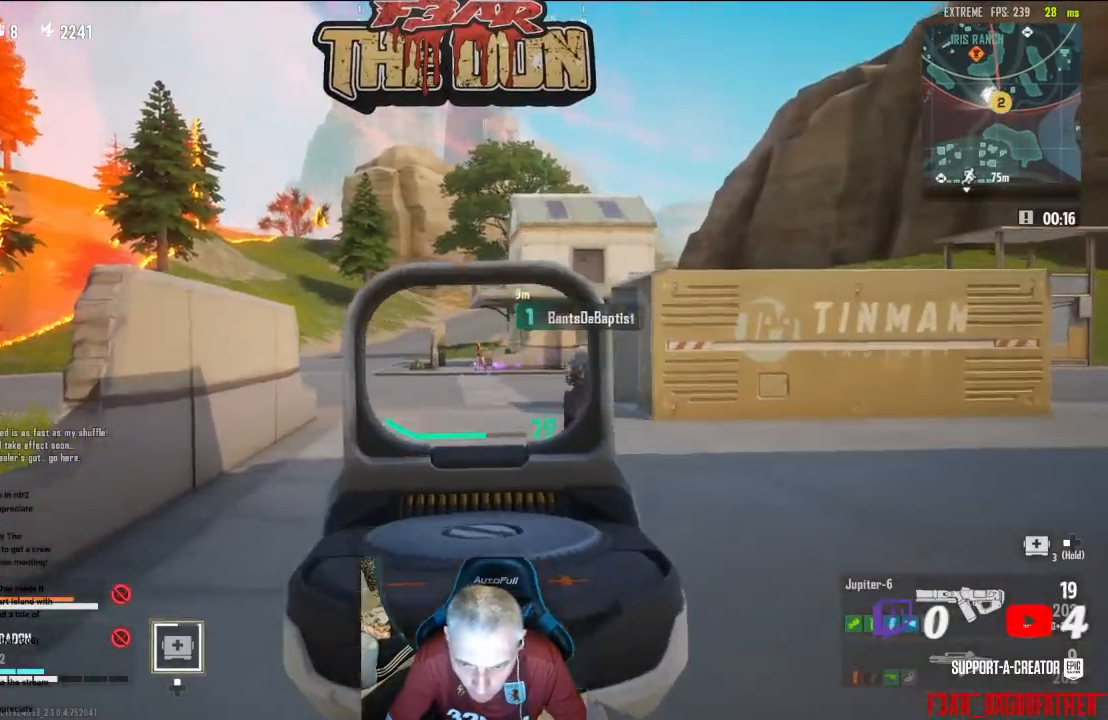
{"buttons": ["L2", "R2"], "left_stick": "right", "right_stick": "center", "events": [[67, "left_stick", "up"], [167, "left_stick", "up-left"], [367, "left_stick", "right"]]}
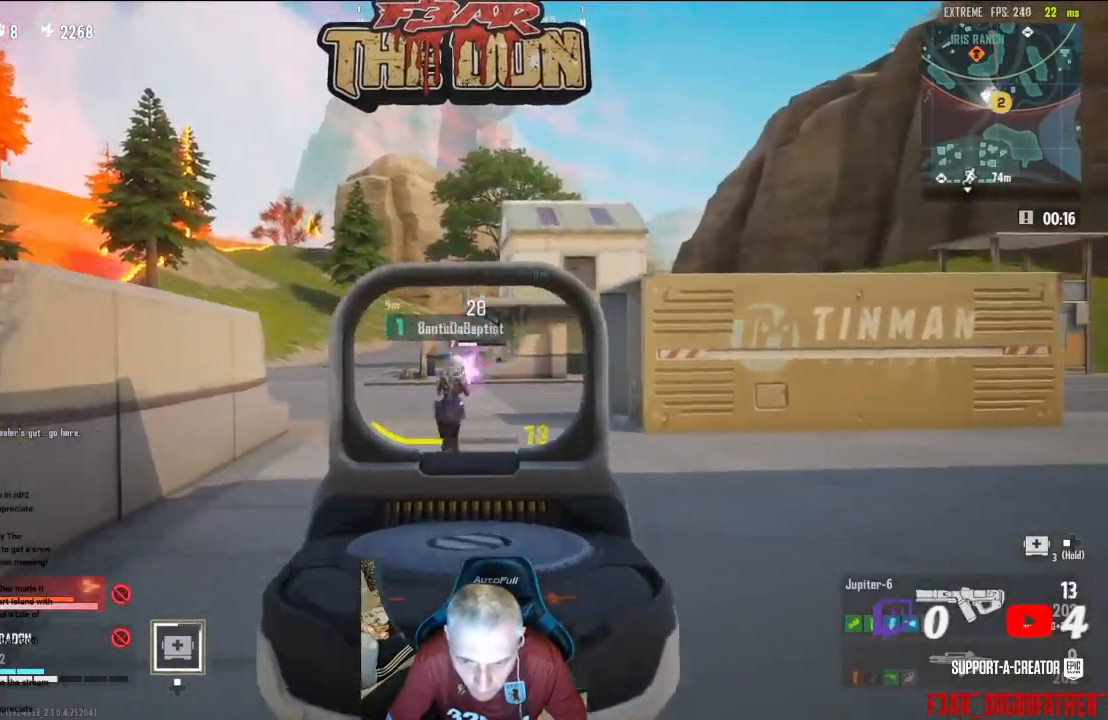
{"buttons": ["L2", "R2"], "left_stick": "center", "right_stick": "center", "events": [[167, "left_stick", "center"]]}
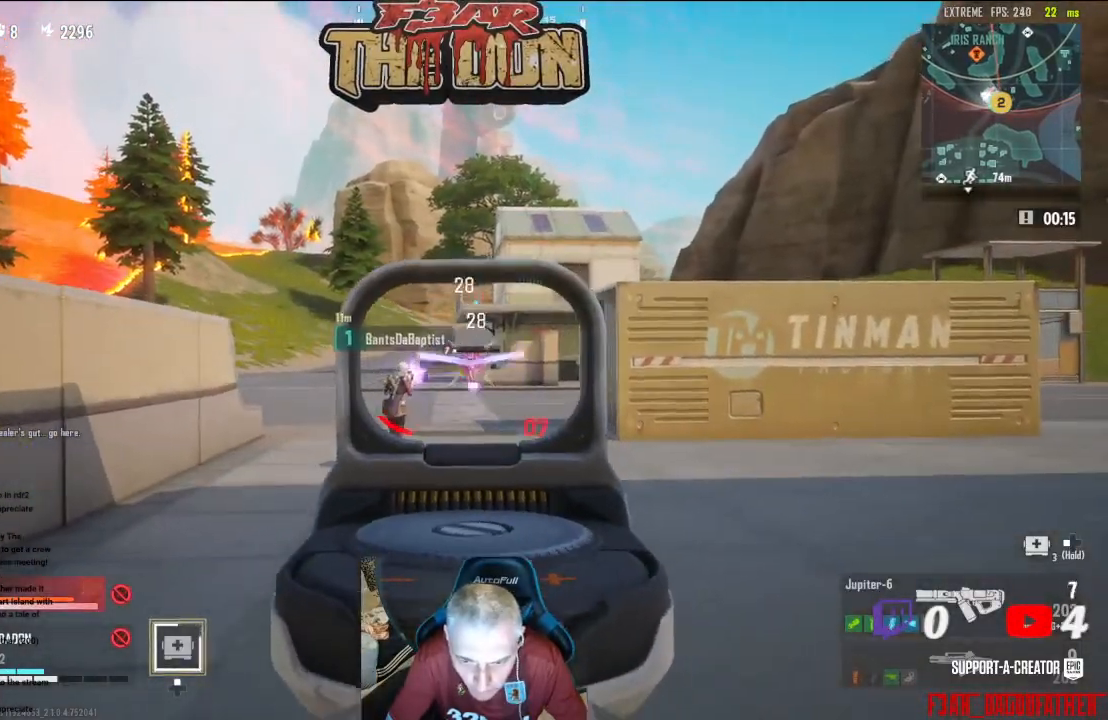
{"buttons": [], "left_stick": "down", "right_stick": "center", "events": [[400, "left_stick", "down"], [433, "L2", "up"], [467, "R2", "up"]]}
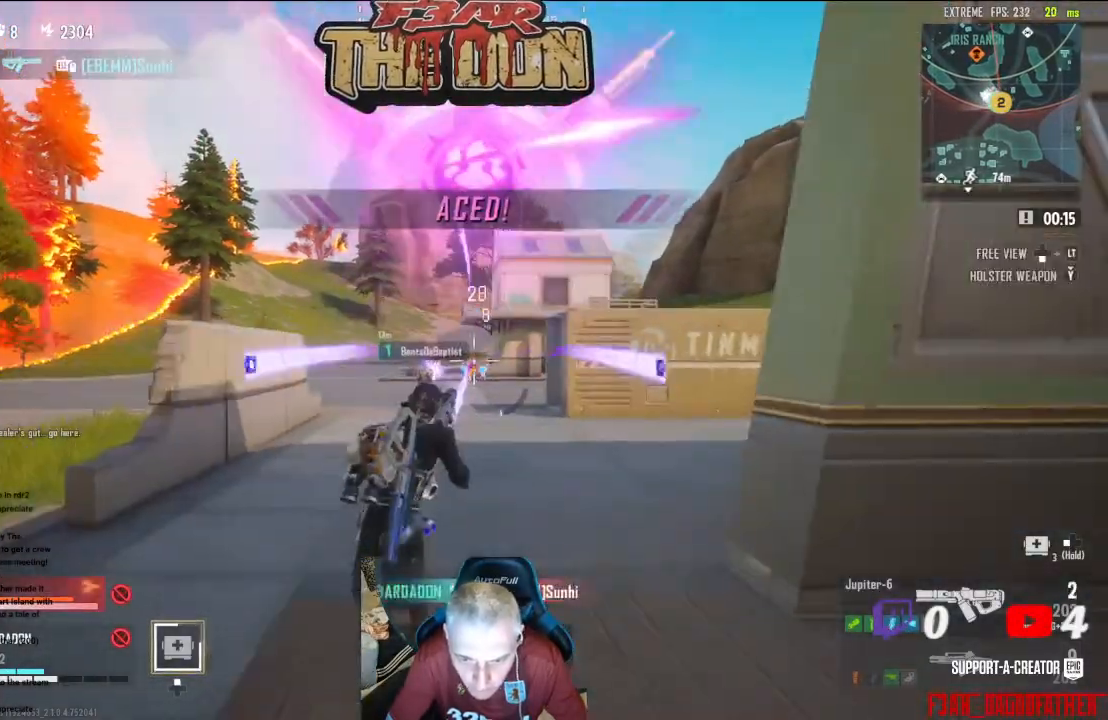
{"buttons": ["A"], "left_stick": "left", "right_stick": "center", "events": [[100, "X", "down"], [167, "left_stick", "down-left"], [200, "X", "up"], [267, "left_stick", "left"], [433, "right_stick", "right"], [500, "A", "down"], [500, "right_stick", "center"]]}
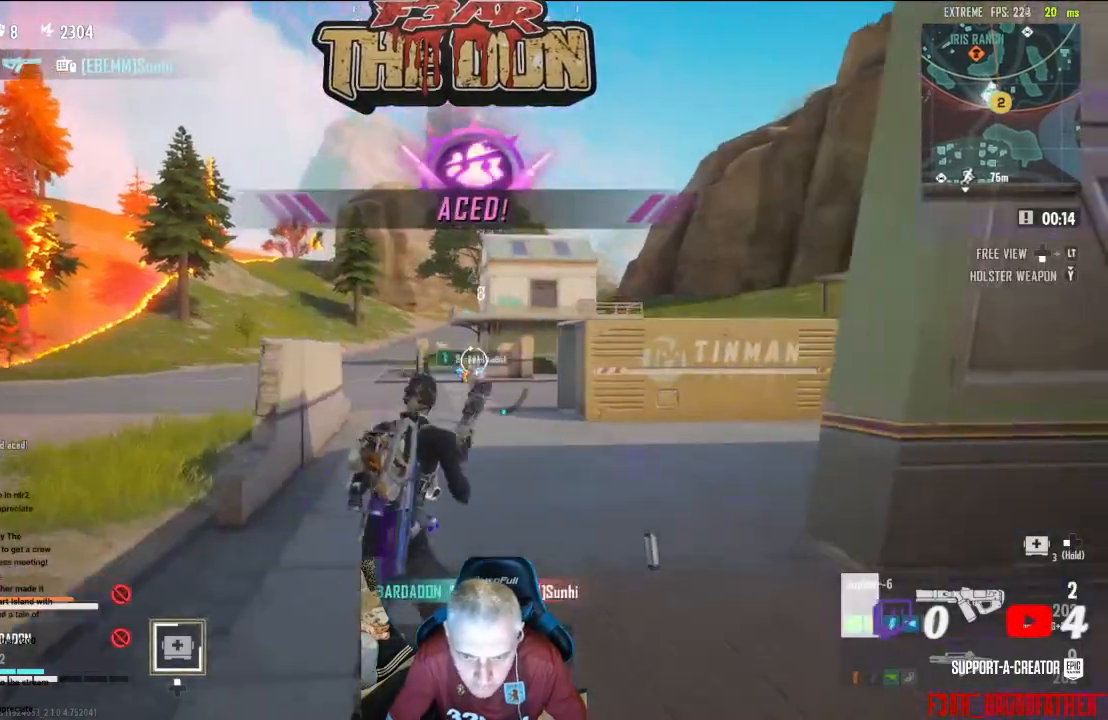
{"buttons": [], "left_stick": "up-left", "right_stick": "right", "events": [[200, "A", "up"], [333, "left_stick", "up-left"], [333, "right_stick", "right"]]}
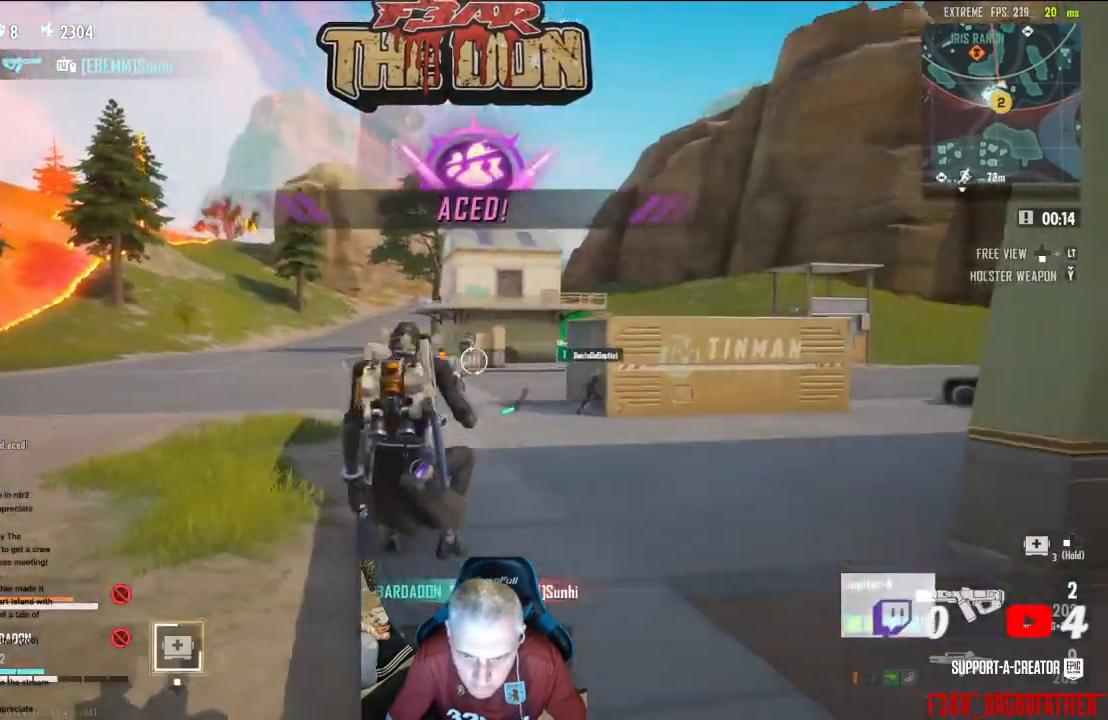
{"buttons": [], "left_stick": "up-left", "right_stick": "right", "events": []}
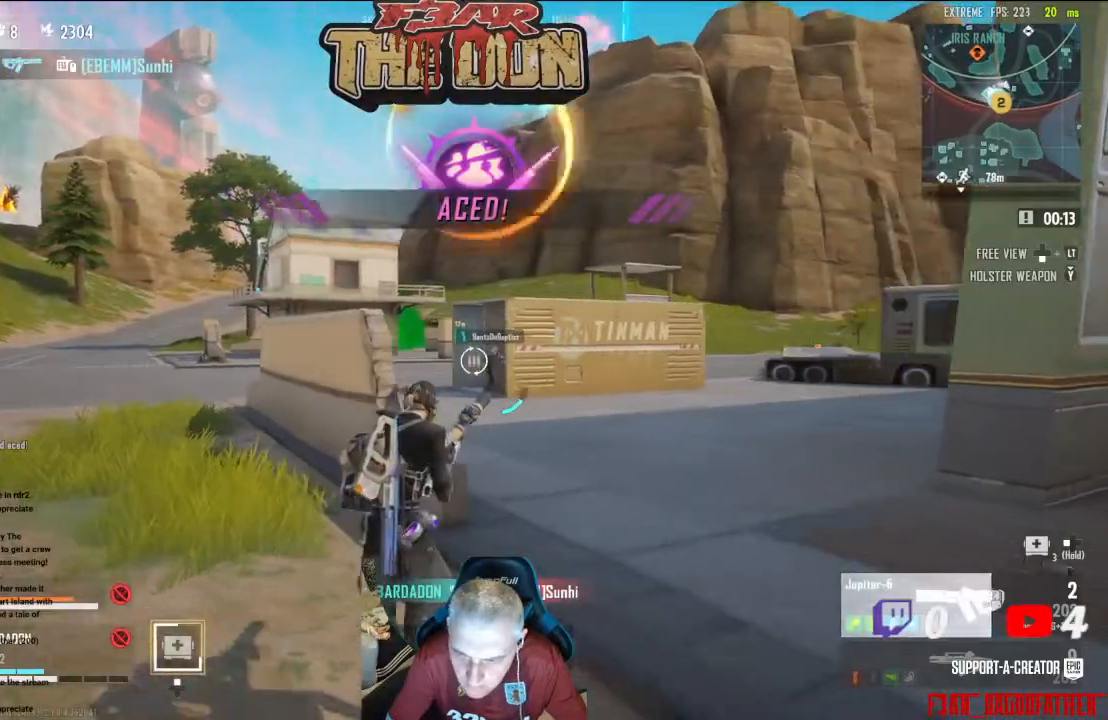
{"buttons": [], "left_stick": "up-left", "right_stick": "right", "events": [[33, "right_stick", "center"], [300, "right_stick", "right"]]}
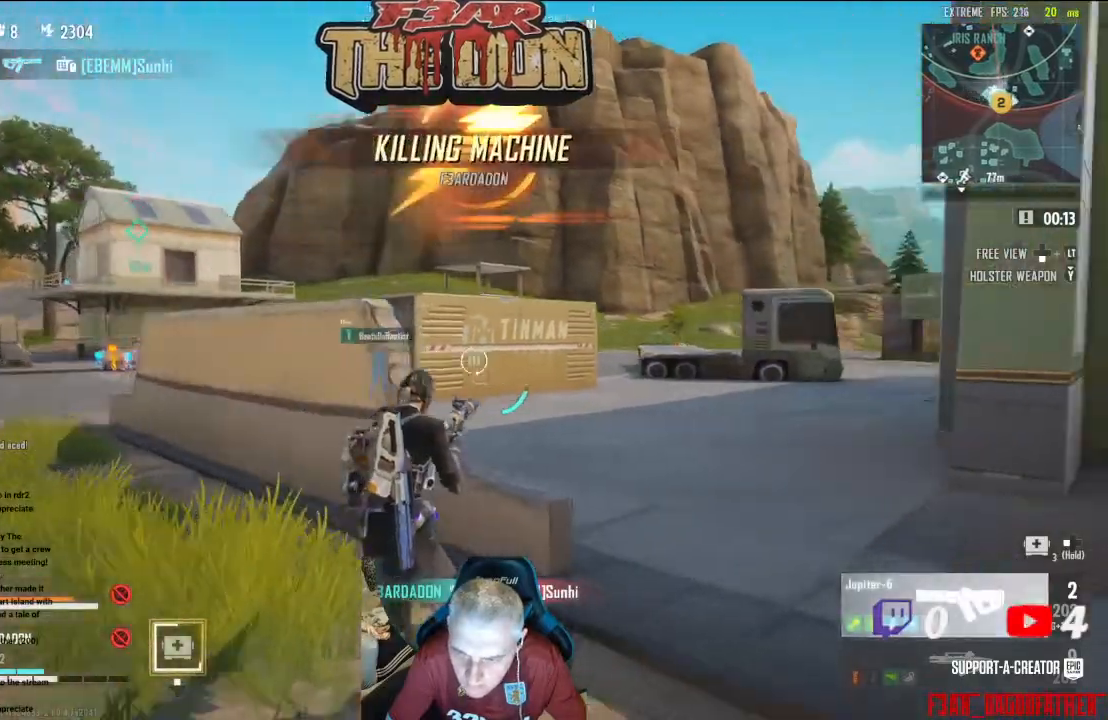
{"buttons": [], "left_stick": "center", "right_stick": "up-right", "events": [[133, "left_stick", "up-right"], [300, "left_stick", "up"], [433, "left_stick", "center"], [500, "right_stick", "up-right"]]}
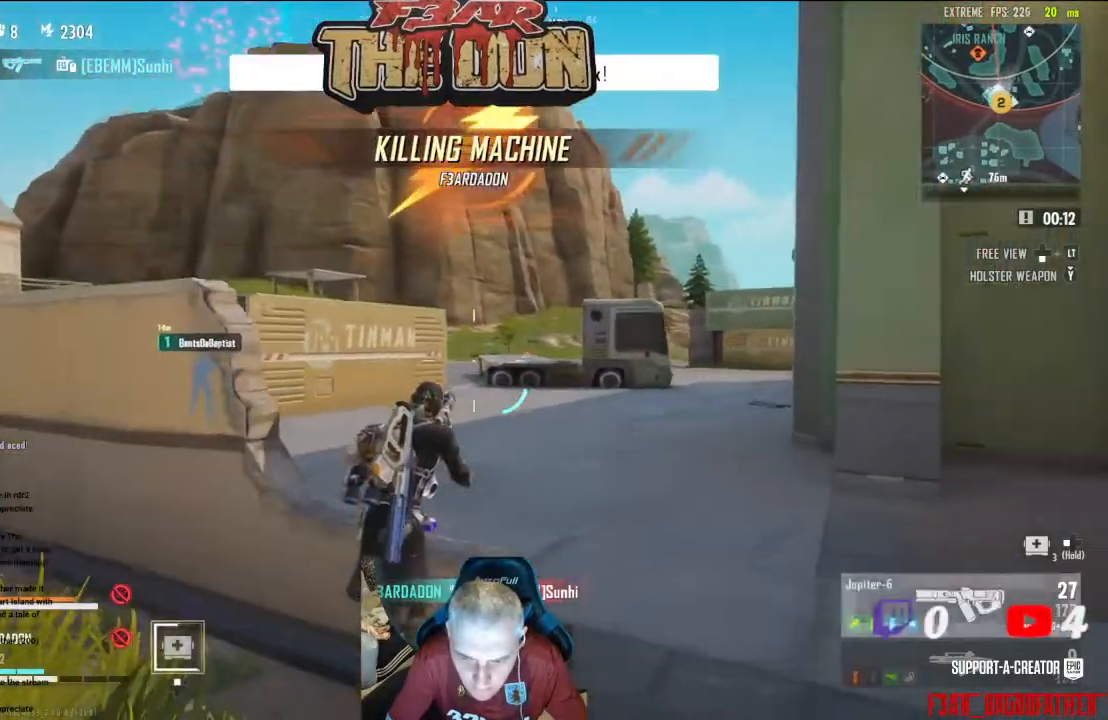
{"buttons": [], "left_stick": "left", "right_stick": "center", "events": [[200, "right_stick", "center"], [500, "left_stick", "left"]]}
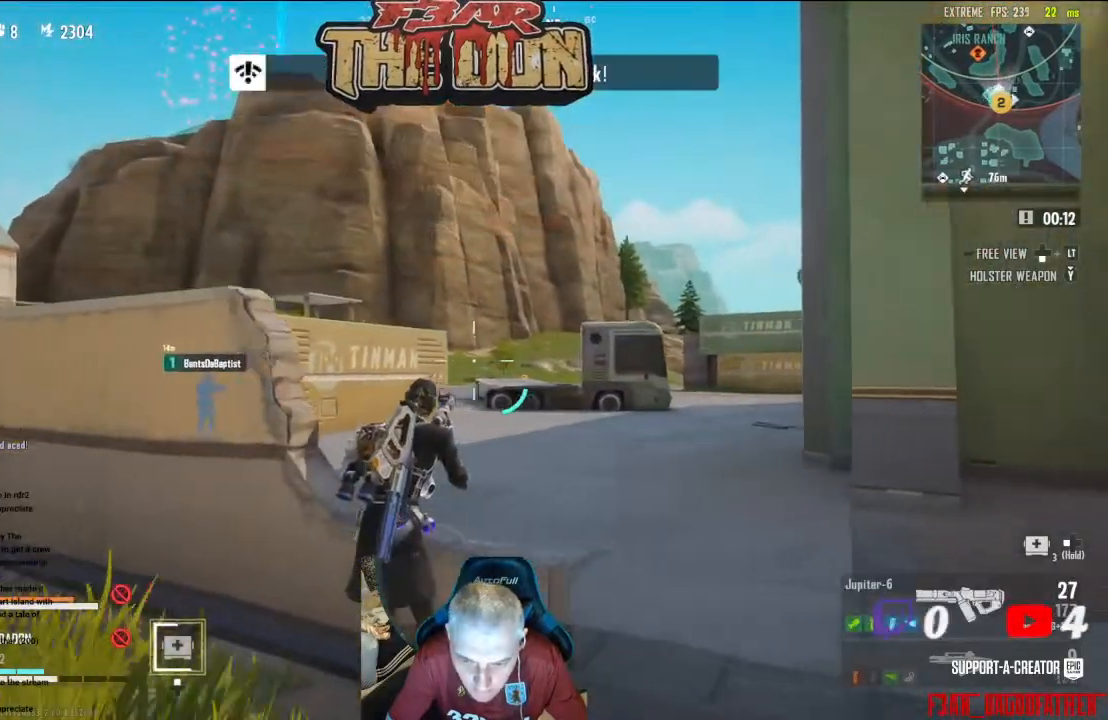
{"buttons": [], "left_stick": "up-left", "right_stick": "down-left", "events": [[67, "right_stick", "down-left"], [133, "left_stick", "up-left"], [200, "L3", "down"], [333, "L3", "up"]]}
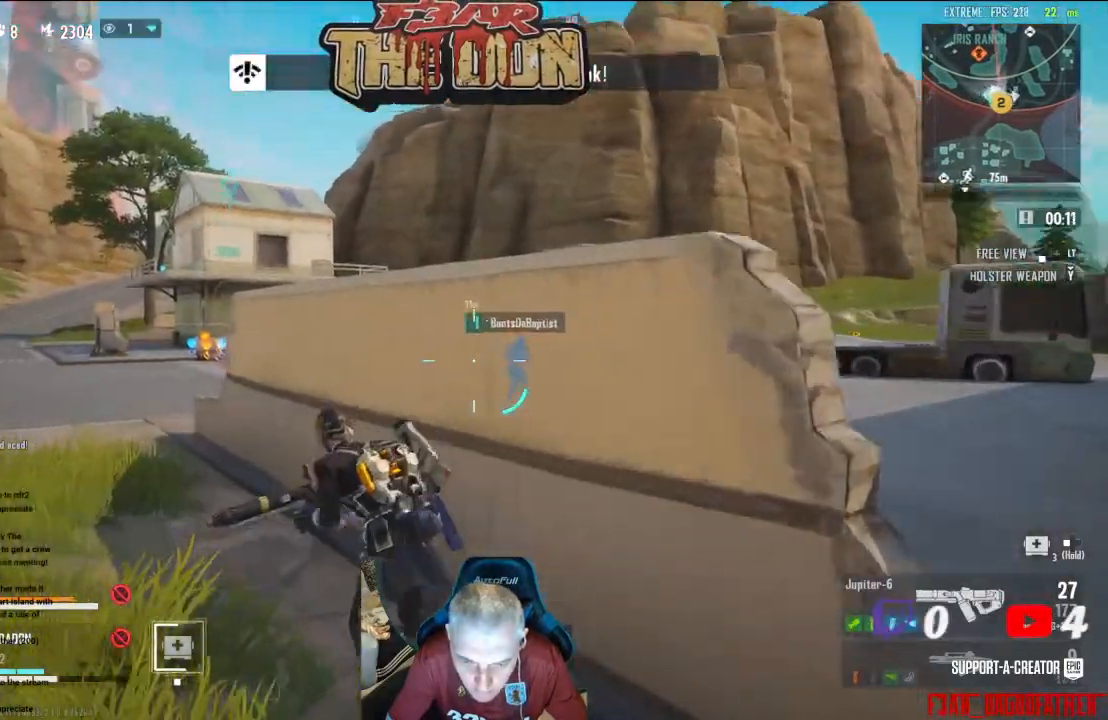
{"buttons": [], "left_stick": "up-left", "right_stick": "center", "events": [[33, "right_stick", "left"], [233, "right_stick", "center"]]}
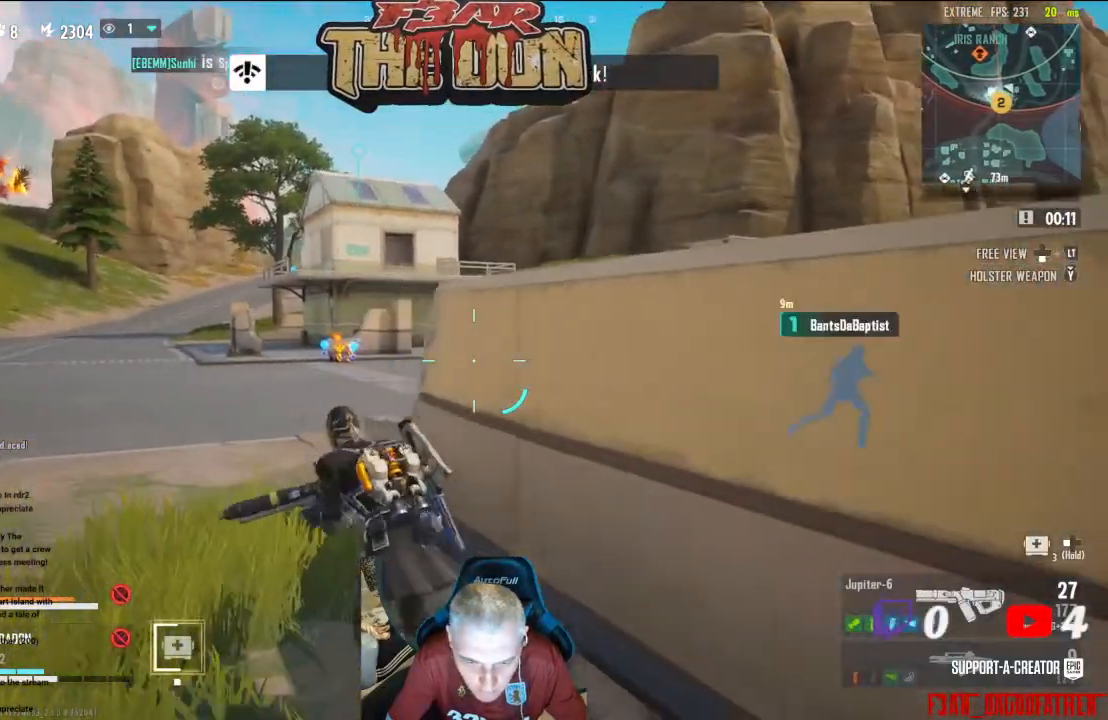
{"buttons": [], "left_stick": "up-left", "right_stick": "up-right", "events": [[100, "right_stick", "up-right"]]}
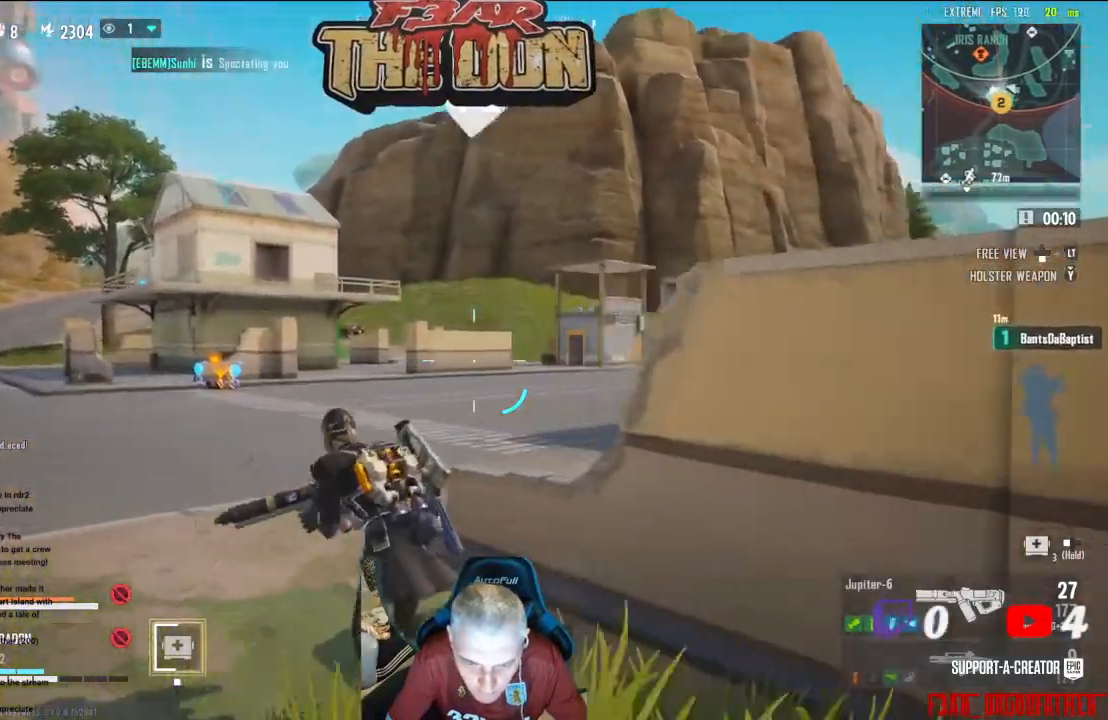
{"buttons": [], "left_stick": "up-left", "right_stick": "up-right", "events": []}
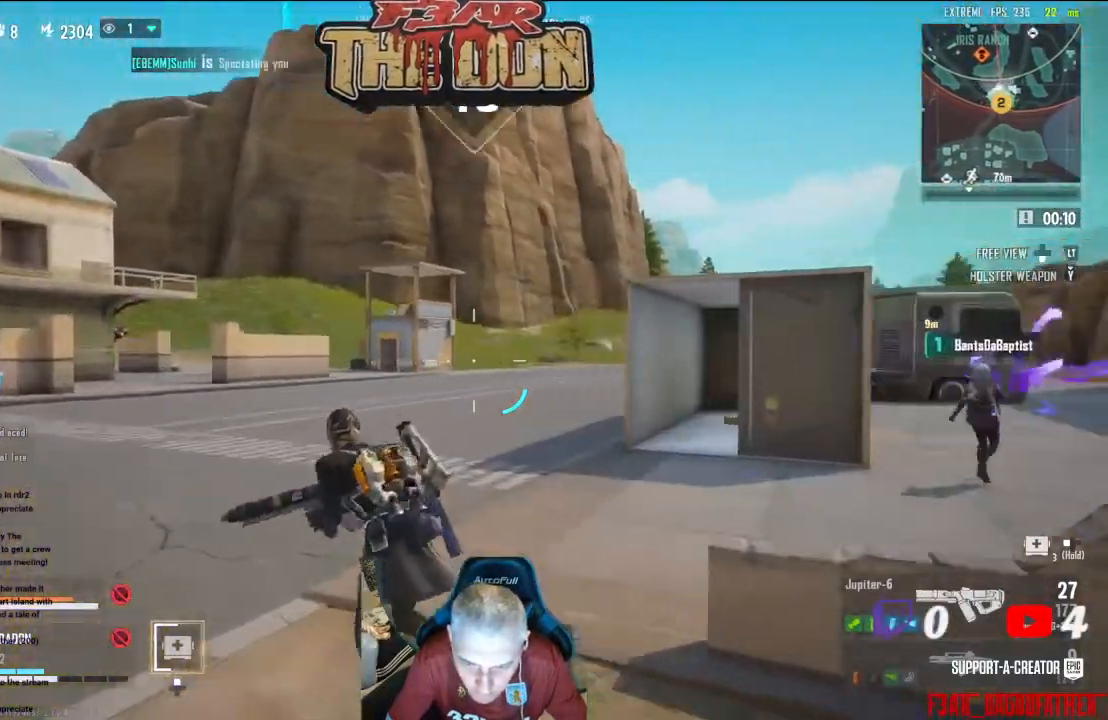
{"buttons": ["L2"], "left_stick": "up-left", "right_stick": "center", "events": [[67, "L2", "down"], [400, "right_stick", "center"]]}
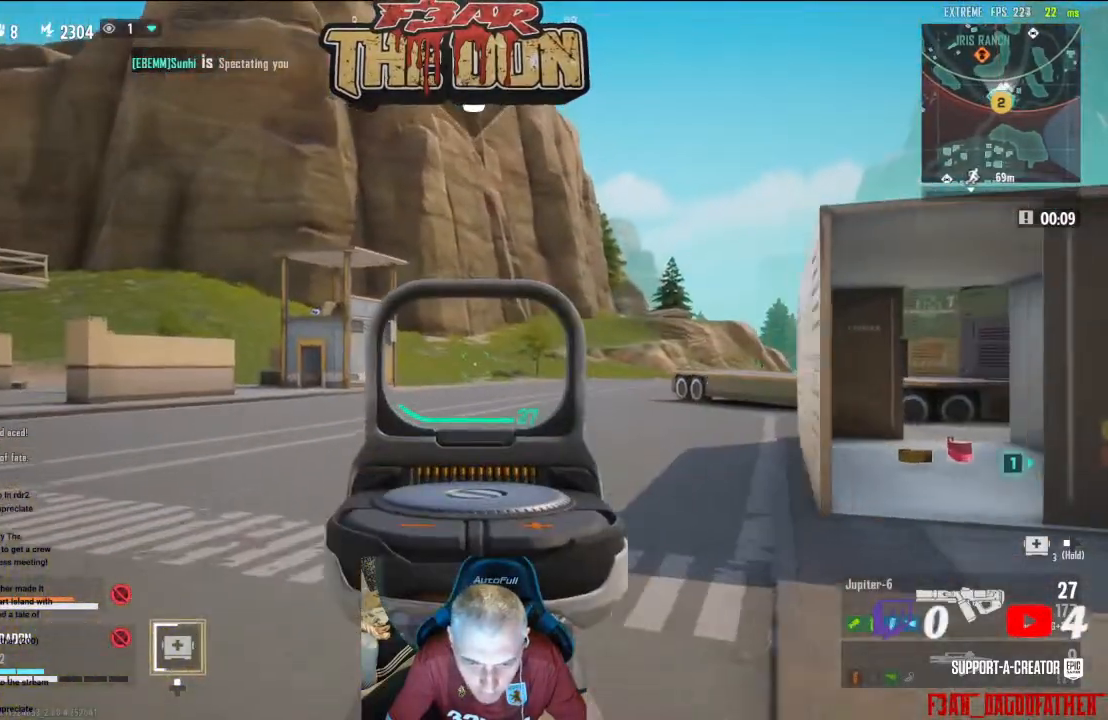
{"buttons": ["L2"], "left_stick": "up-left", "right_stick": "right", "events": [[133, "right_stick", "right"]]}
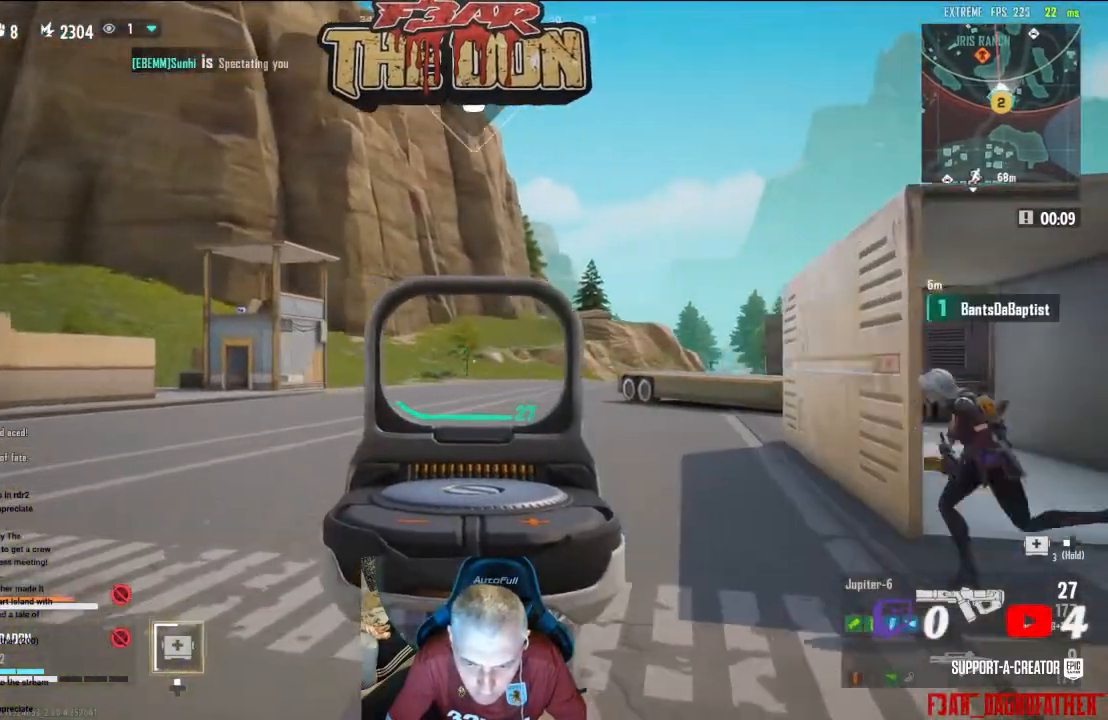
{"buttons": ["L2"], "left_stick": "right", "right_stick": "right", "events": [[67, "left_stick", "up"], [433, "left_stick", "right"]]}
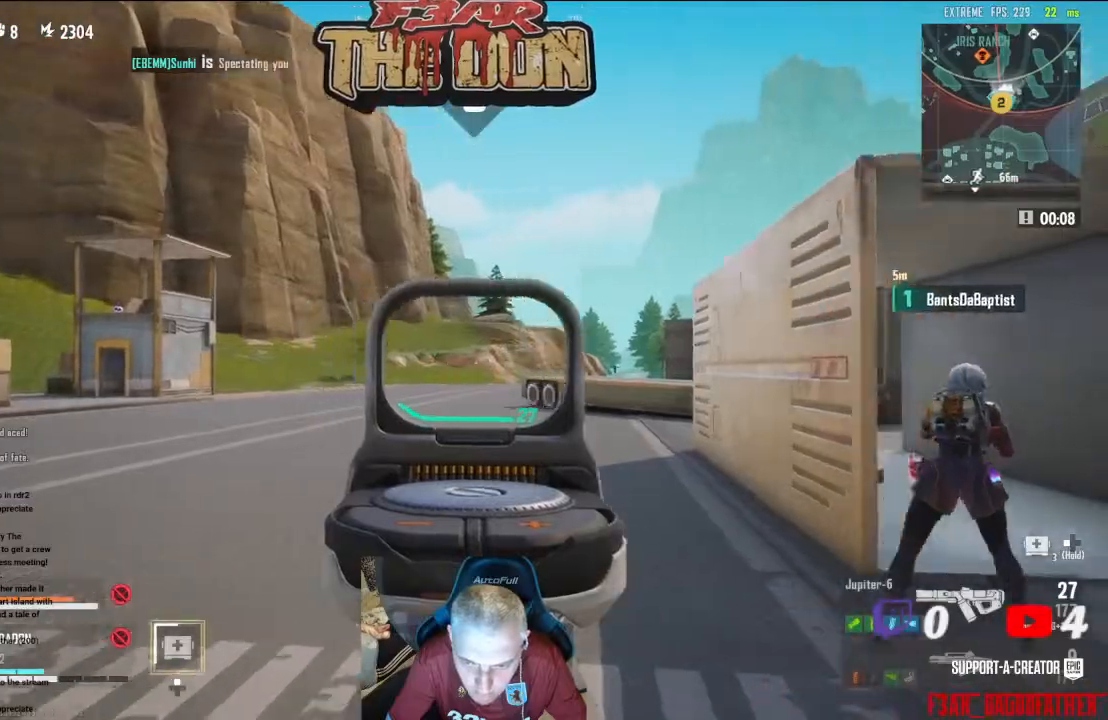
{"buttons": ["L2"], "left_stick": "right", "right_stick": "down-right", "events": [[467, "right_stick", "down-right"]]}
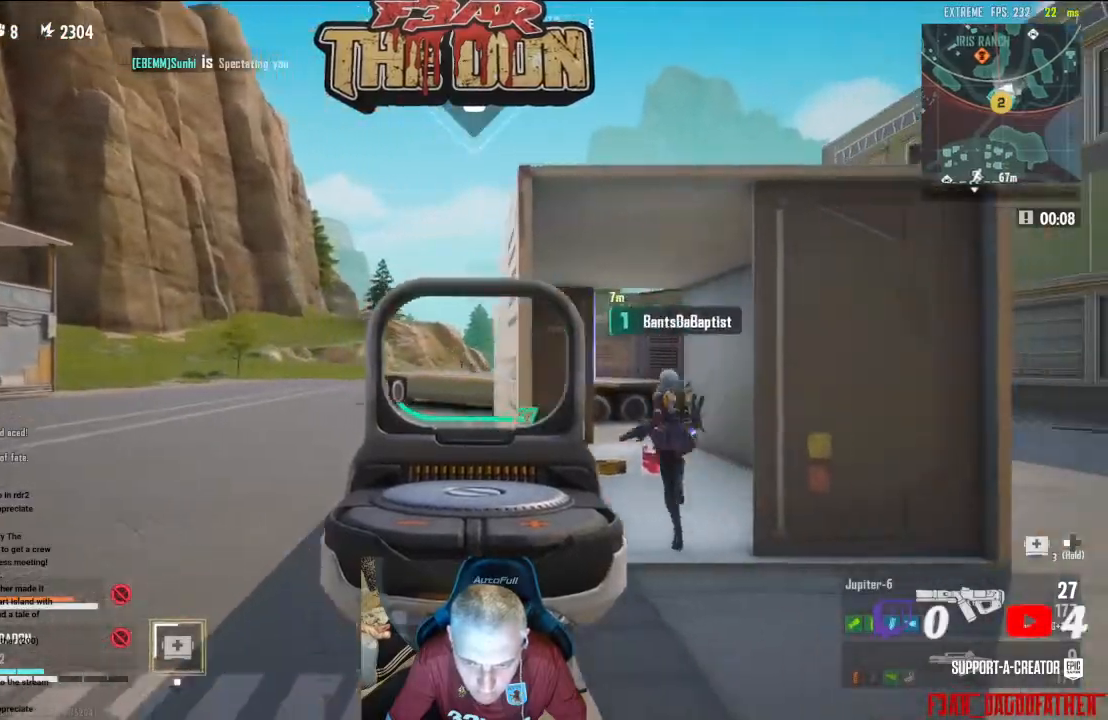
{"buttons": ["L3"], "left_stick": "up-right", "right_stick": "right", "events": [[33, "L2", "up"], [67, "right_stick", "down"], [167, "right_stick", "down-right"], [333, "left_stick", "up-right"], [400, "L3", "down"], [400, "right_stick", "right"]]}
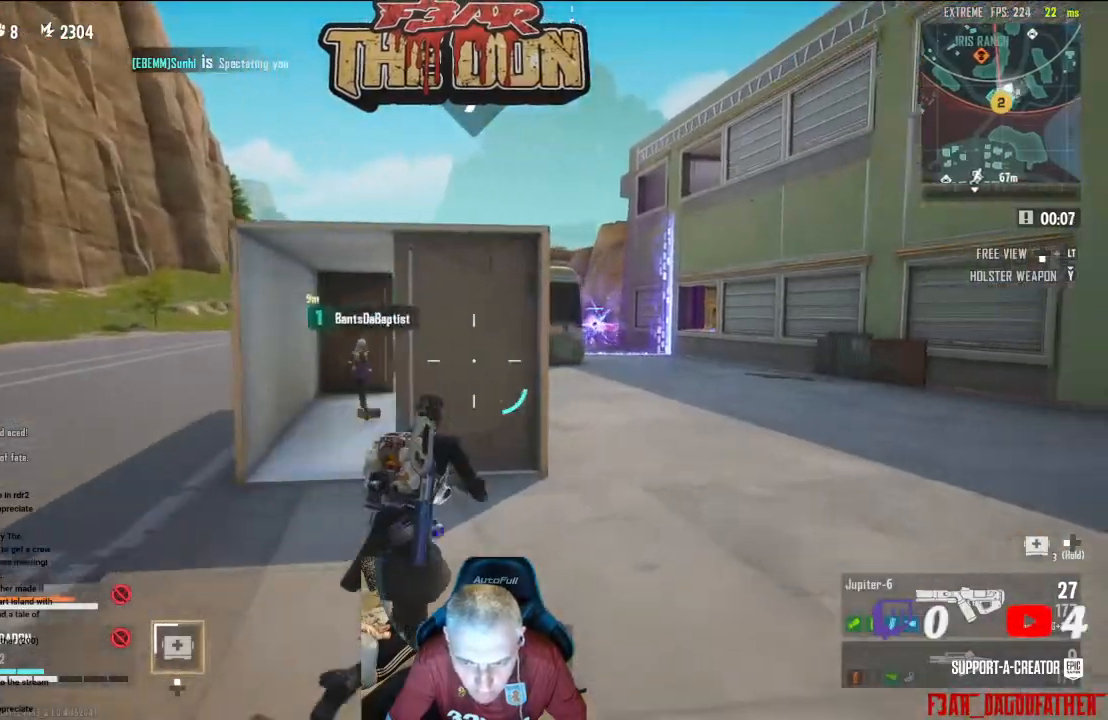
{"buttons": [], "left_stick": "up-right", "right_stick": "center", "events": [[67, "L3", "up"], [67, "right_stick", "center"]]}
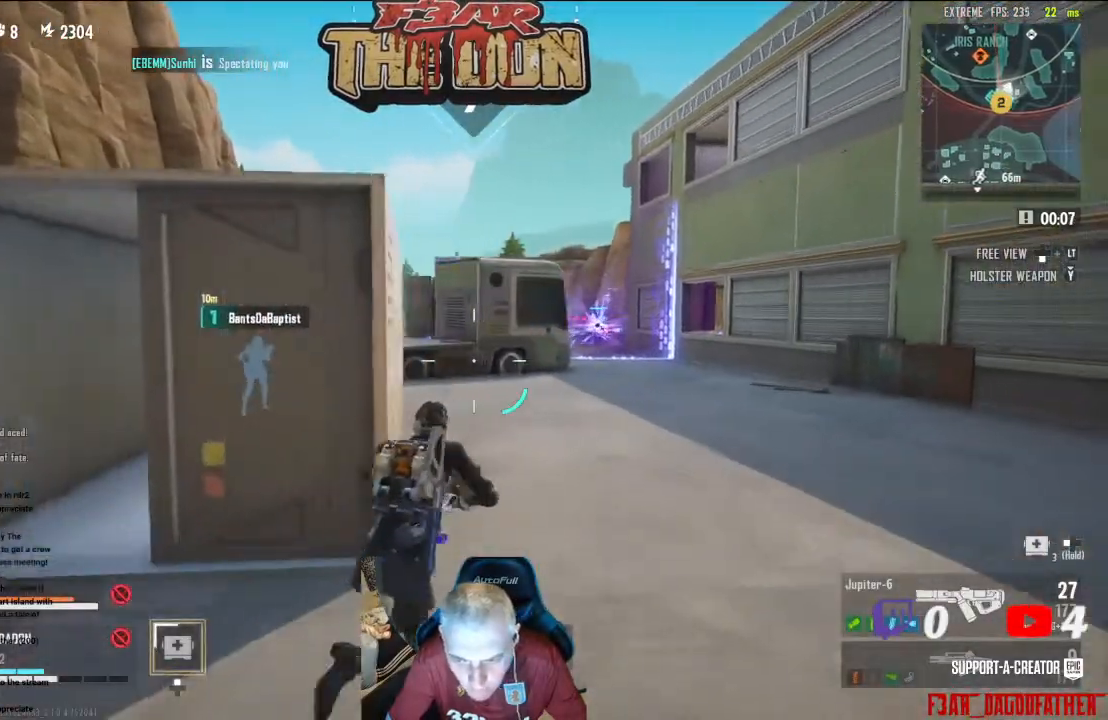
{"buttons": [], "left_stick": "up-right", "right_stick": "center", "events": []}